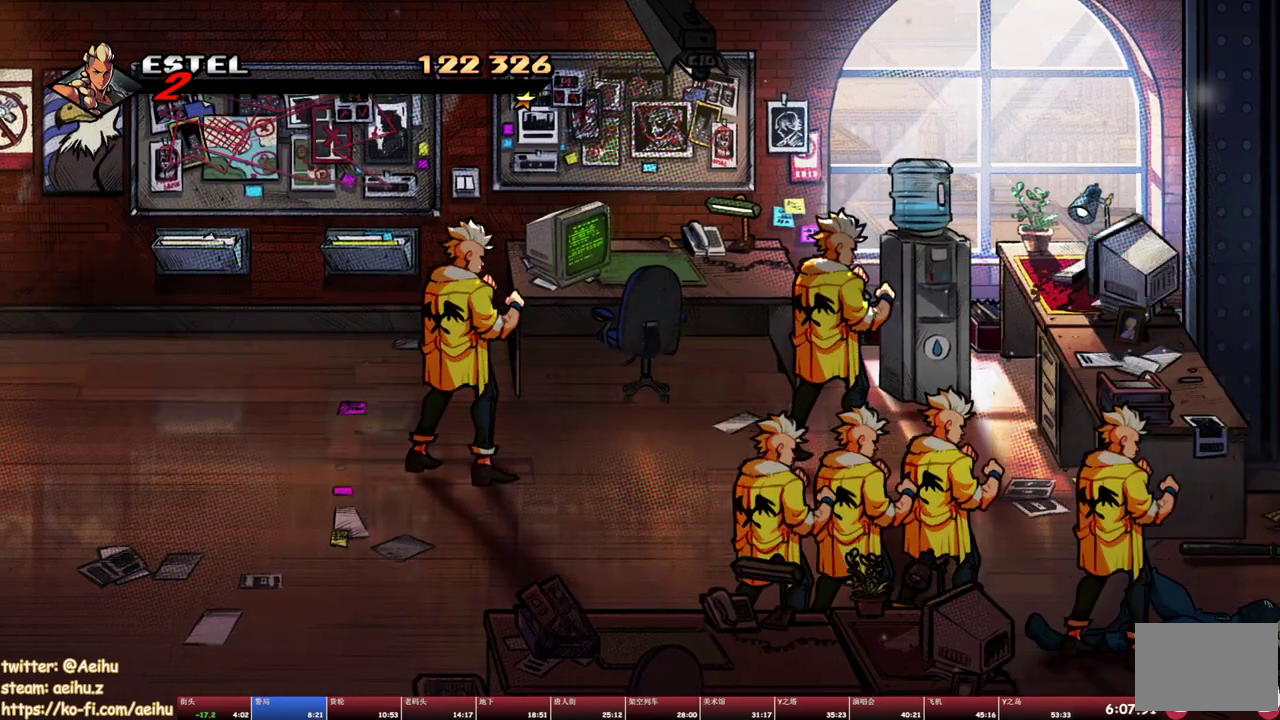
Gameplay with a controller (PlayStation layout); each line is a JSON object with the inputs held at the frame after it. "events" lists button and stick changes between this image and that frame as [ms after this image, input, new state], when the widget could be followed in between. Not read: L3 R3 left_stick right_stick.
{"buttons": [], "events": [[83, "SQUARE", "up"], [200, "SQUARE", "down"], [283, "SQUARE", "up"]]}
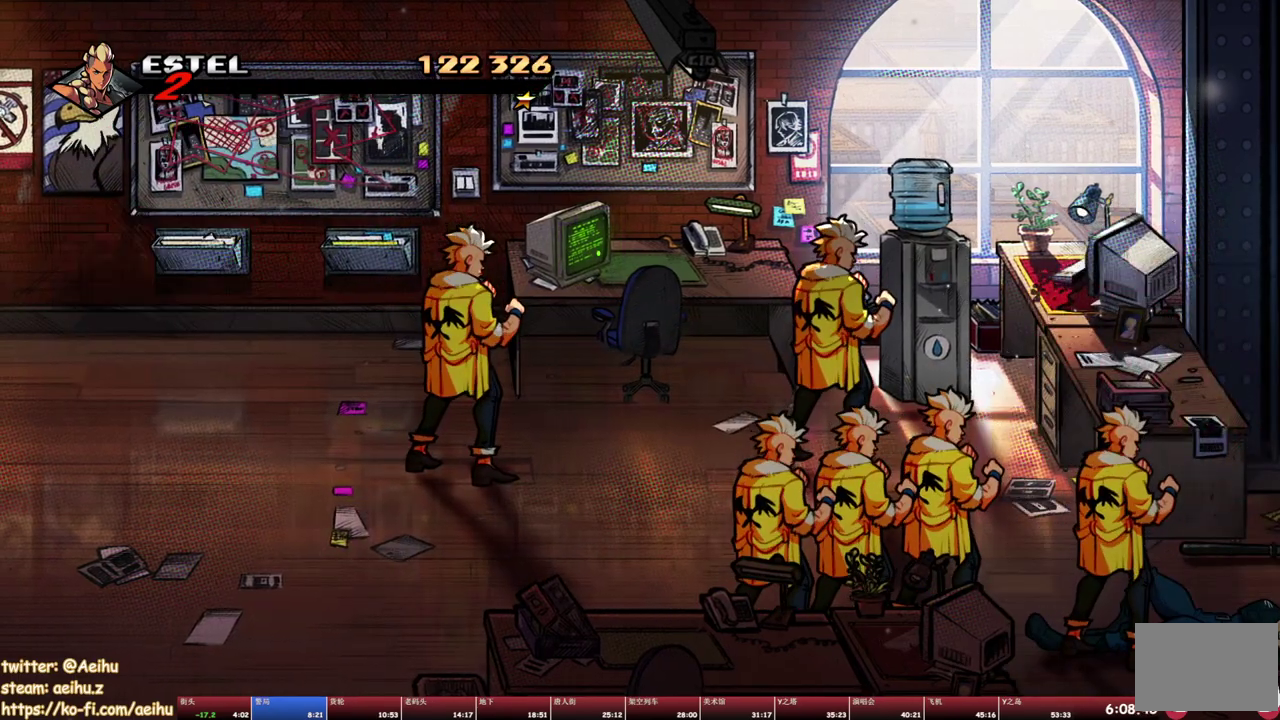
{"buttons": [], "events": []}
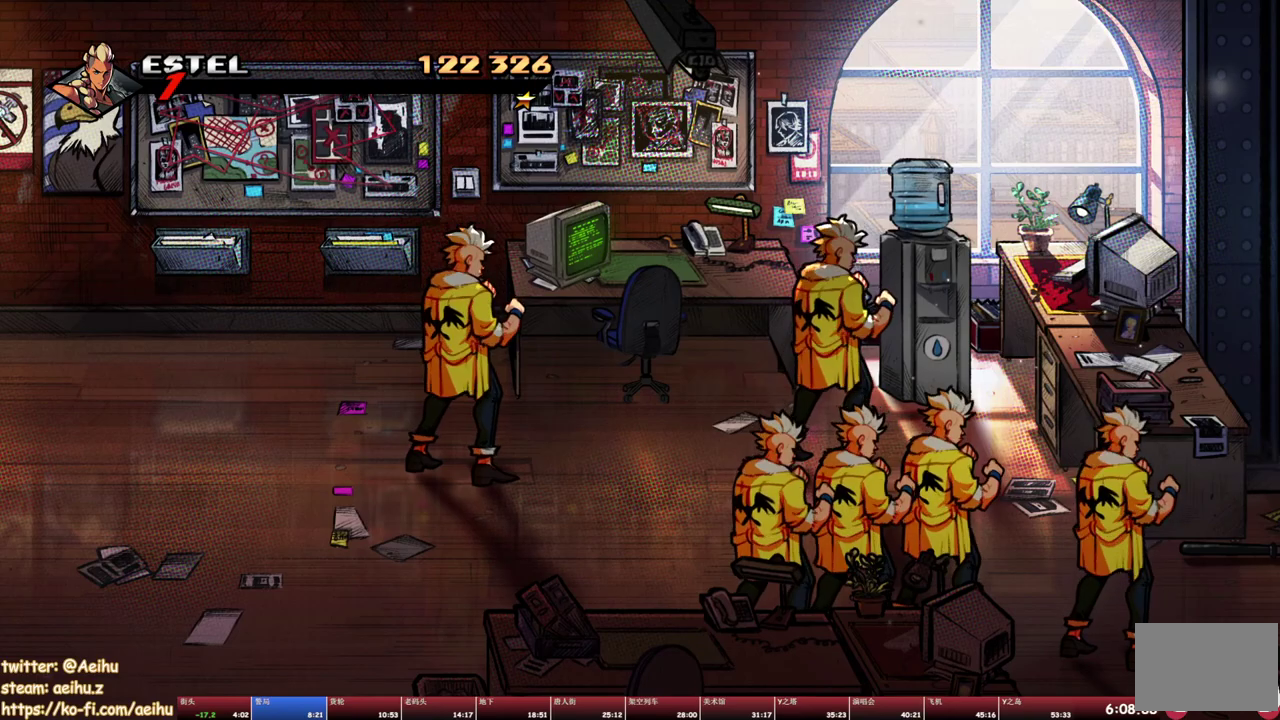
{"buttons": [], "events": []}
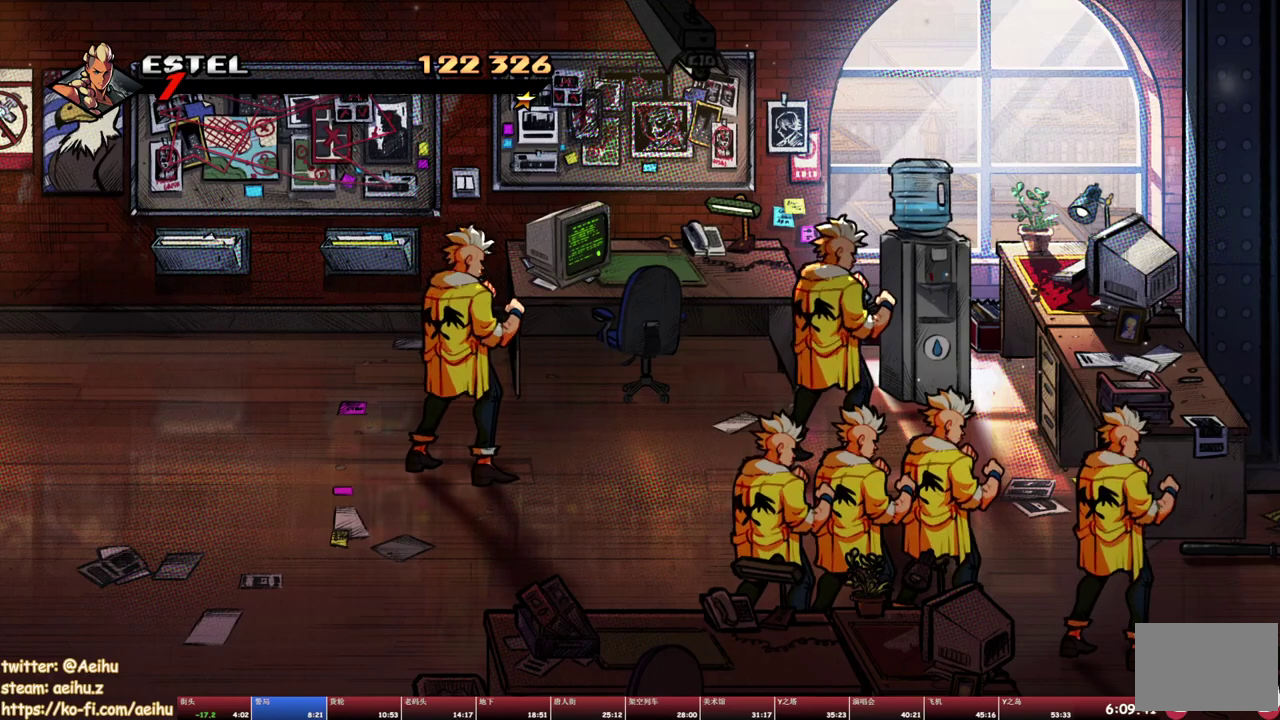
{"buttons": ["CROSS", "DPAD_LEFT"], "events": [[333, "DPAD_LEFT", "down"], [483, "CROSS", "down"]]}
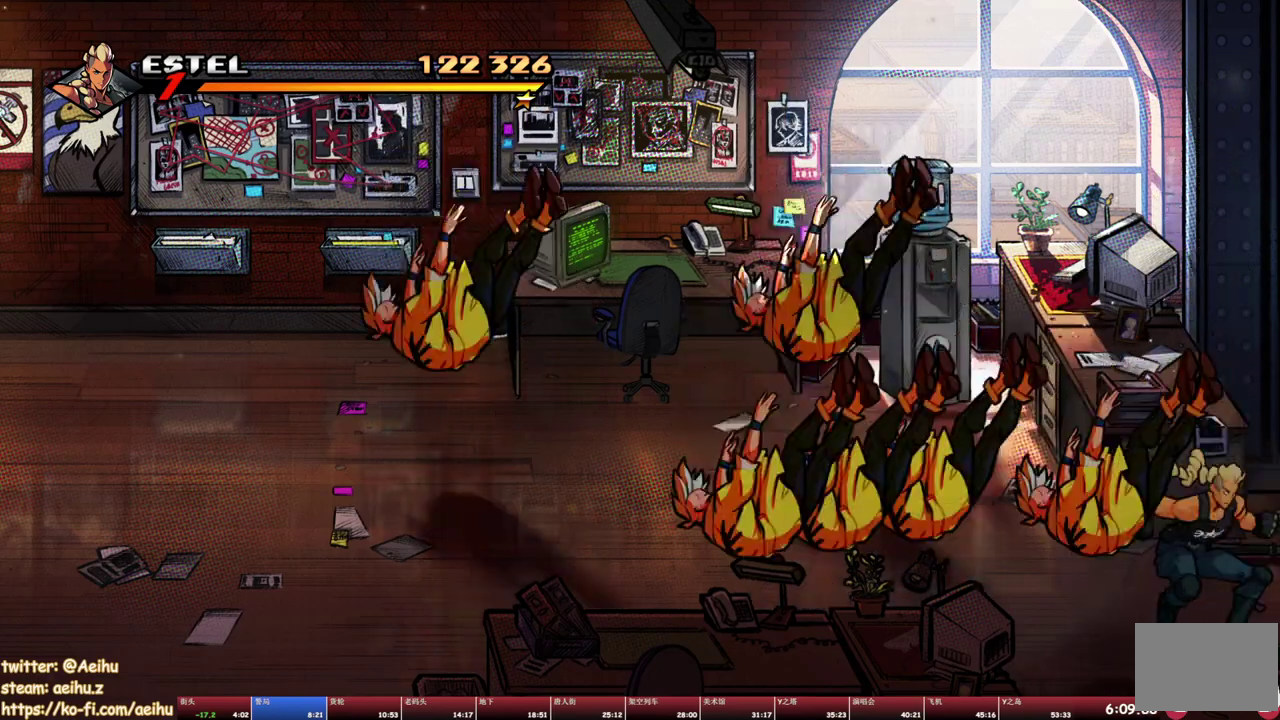
{"buttons": [], "events": [[50, "CROSS", "up"], [183, "SQUARE", "down"], [317, "DPAD_LEFT", "up"], [317, "SQUARE", "up"]]}
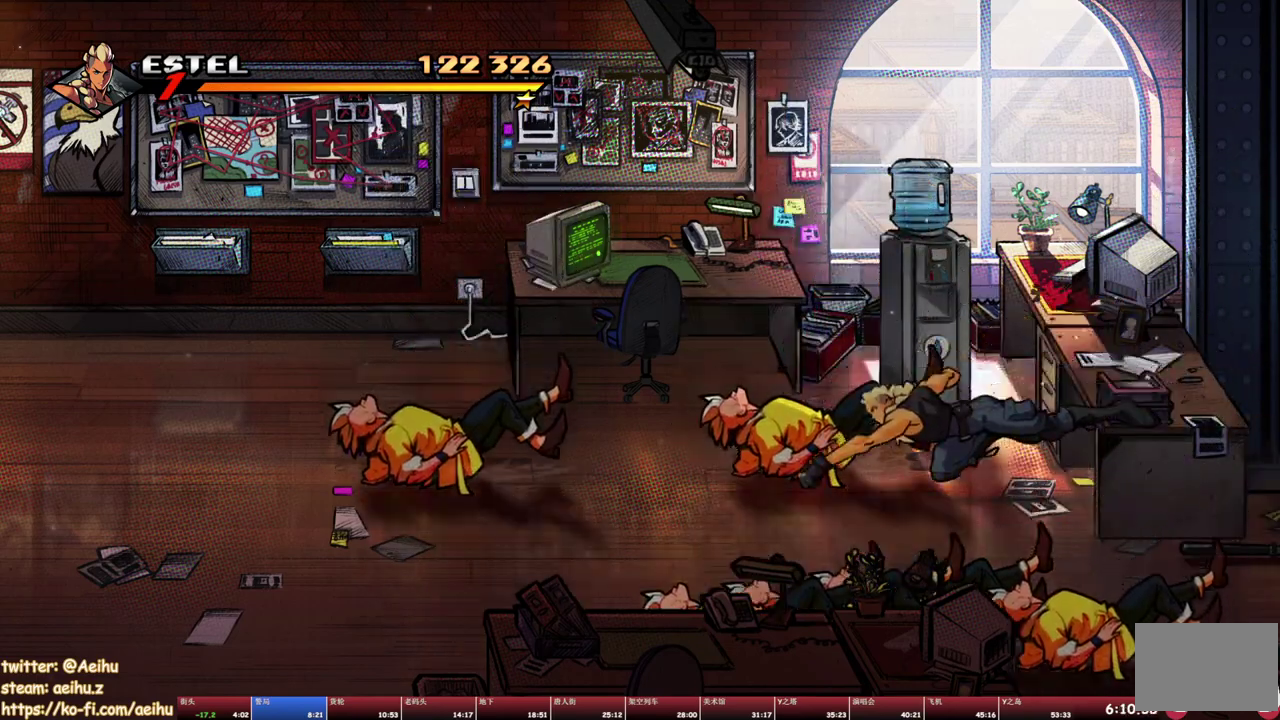
{"buttons": ["TRIANGLE"], "events": [[200, "DPAD_RIGHT", "down"], [417, "DPAD_RIGHT", "up"], [433, "TRIANGLE", "down"]]}
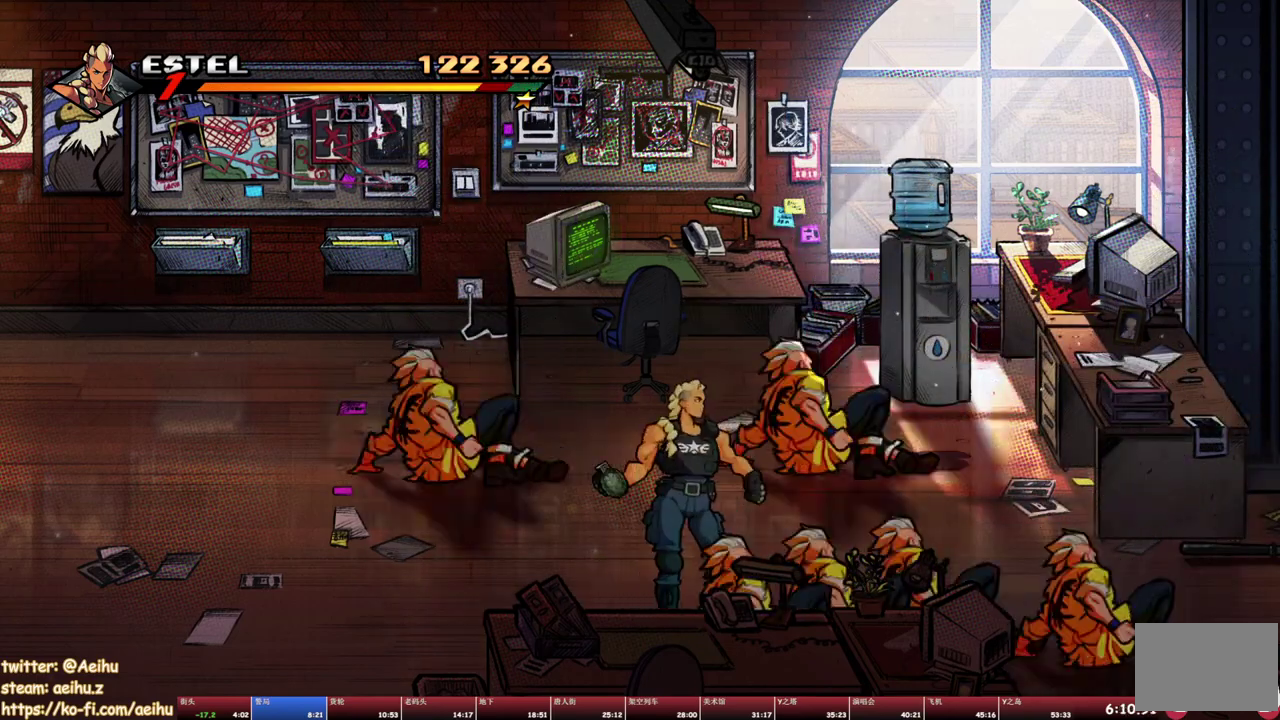
{"buttons": ["DPAD_RIGHT"], "events": [[167, "TRIANGLE", "up"], [483, "DPAD_RIGHT", "down"]]}
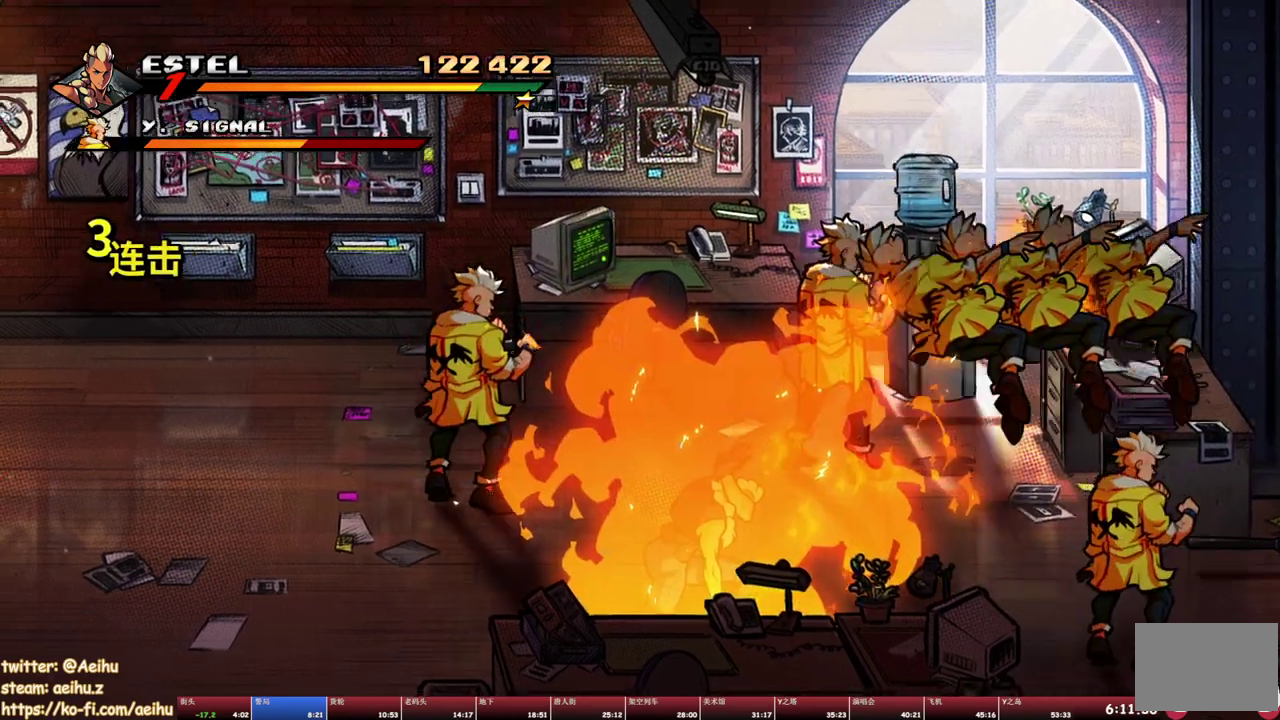
{"buttons": ["SQUARE"], "events": [[33, "DPAD_RIGHT", "up"], [117, "DPAD_RIGHT", "down"], [150, "SQUARE", "down"], [367, "DPAD_RIGHT", "up"]]}
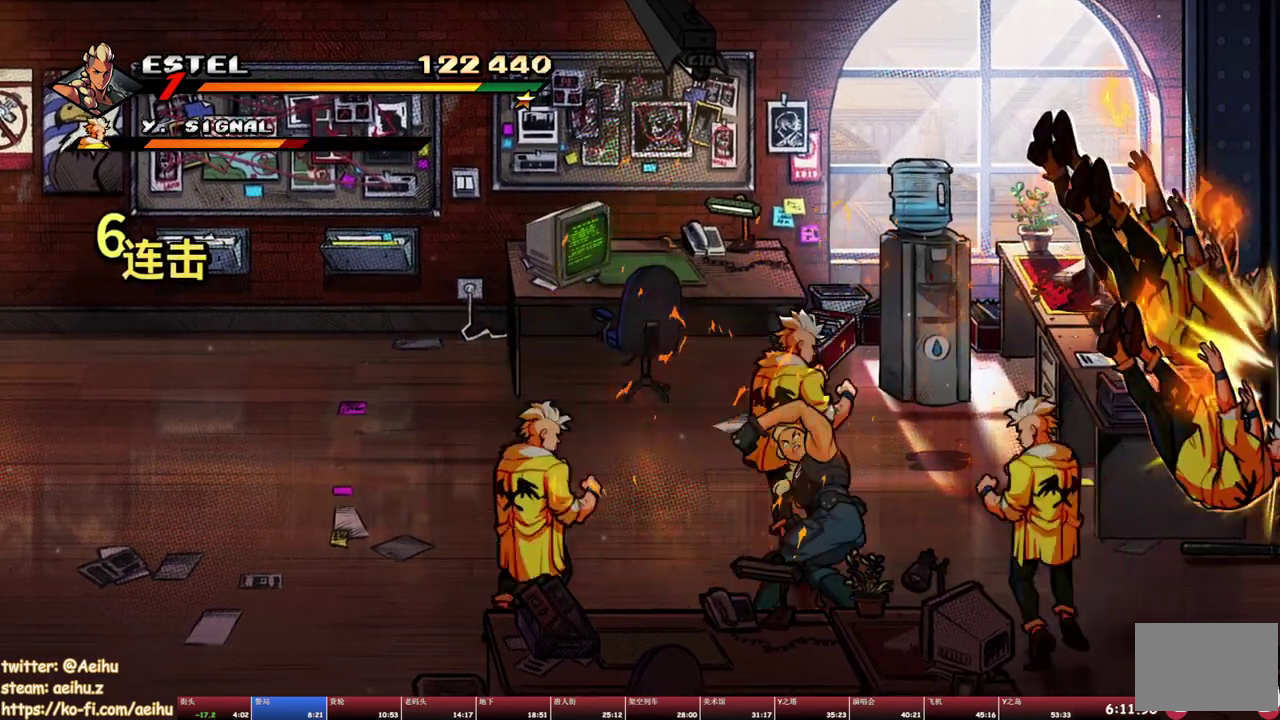
{"buttons": ["SQUARE"], "events": []}
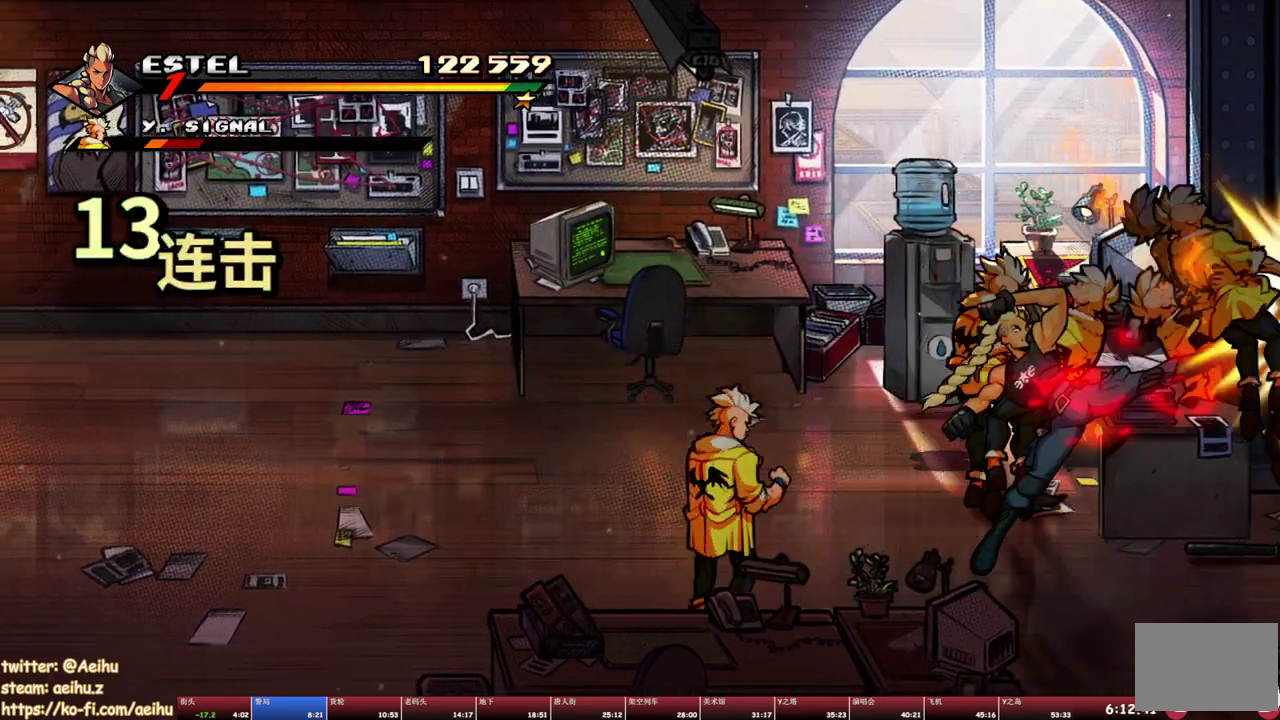
{"buttons": [], "events": [[183, "DPAD_LEFT", "down"], [183, "SQUARE", "up"], [350, "DPAD_LEFT", "up"]]}
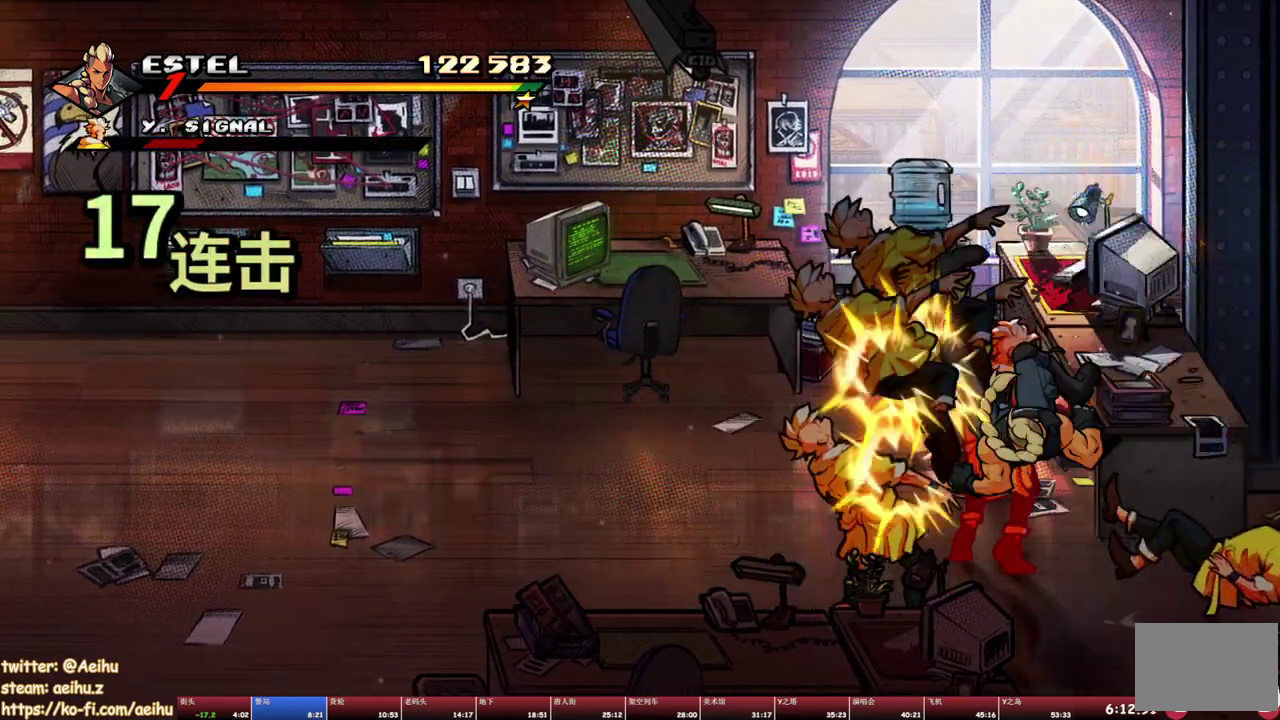
{"buttons": ["DPAD_LEFT"], "events": [[300, "DPAD_LEFT", "down"], [383, "TRIANGLE", "down"], [483, "TRIANGLE", "up"]]}
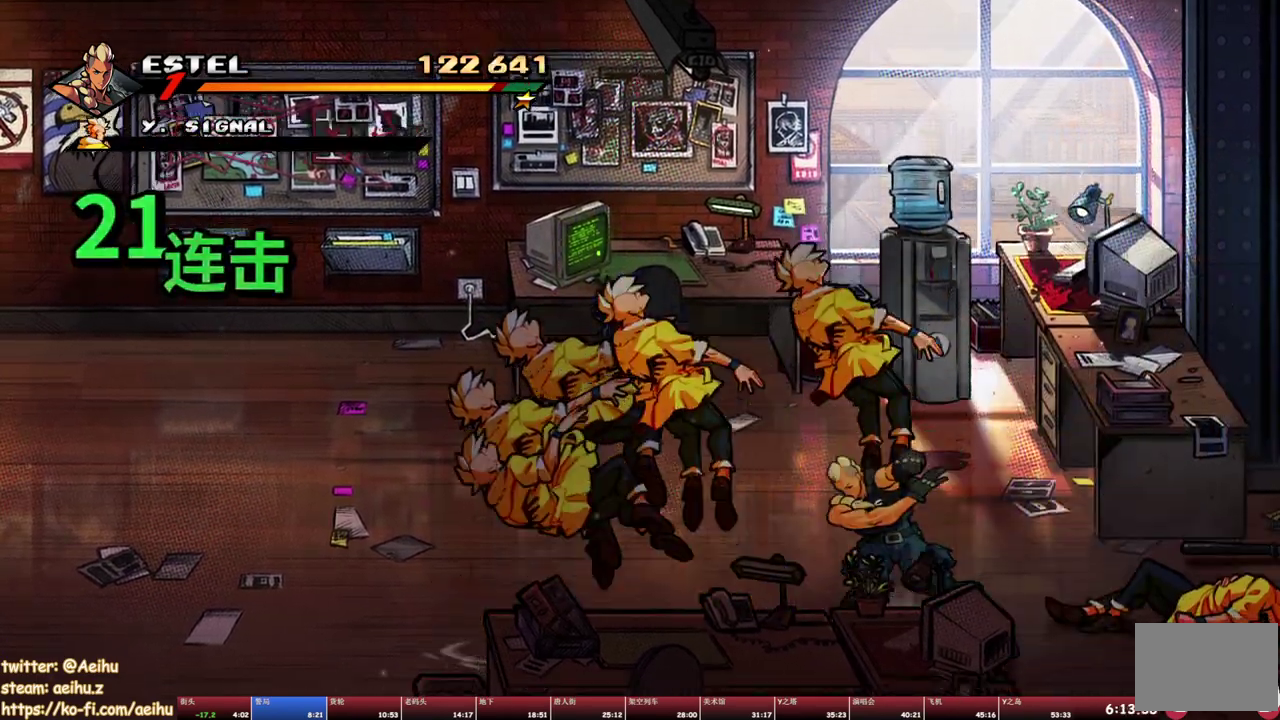
{"buttons": [], "events": [[33, "TRIANGLE", "down"], [283, "DPAD_LEFT", "up"], [367, "TRIANGLE", "up"]]}
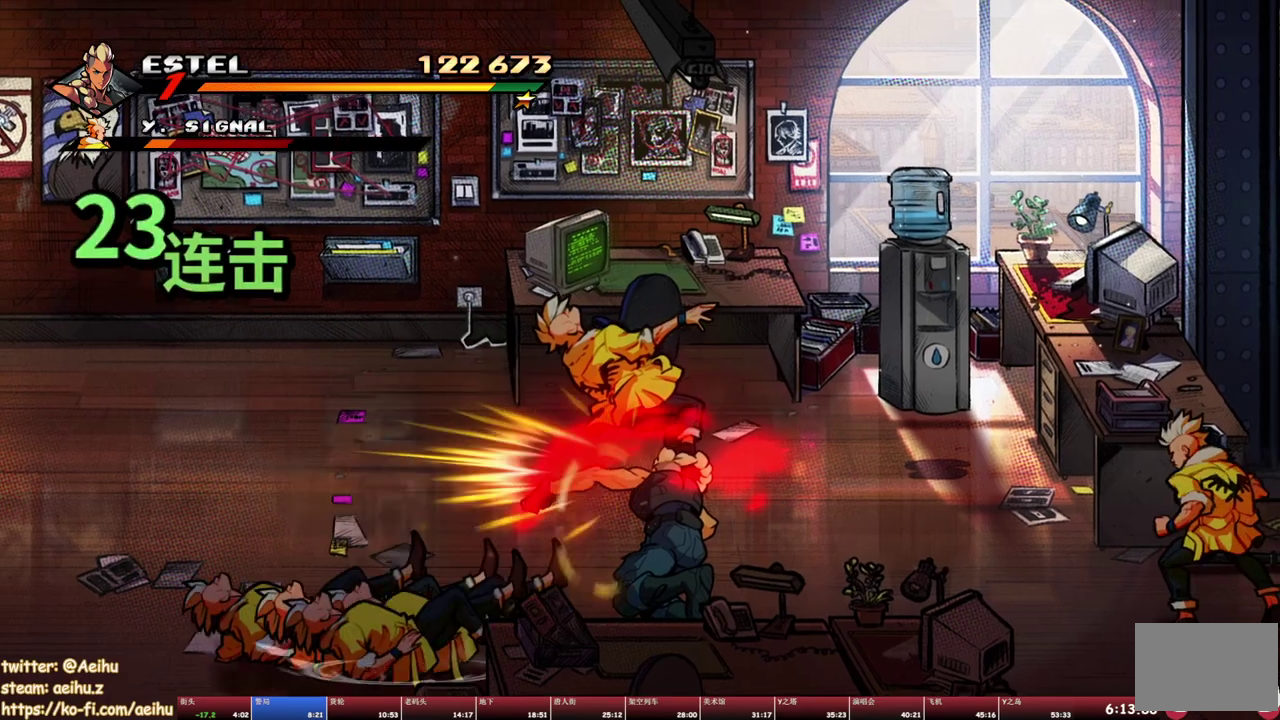
{"buttons": ["TRIANGLE"], "events": [[183, "TRIANGLE", "down"], [267, "TRIANGLE", "up"], [350, "TRIANGLE", "down"], [417, "TRIANGLE", "up"], [467, "TRIANGLE", "down"]]}
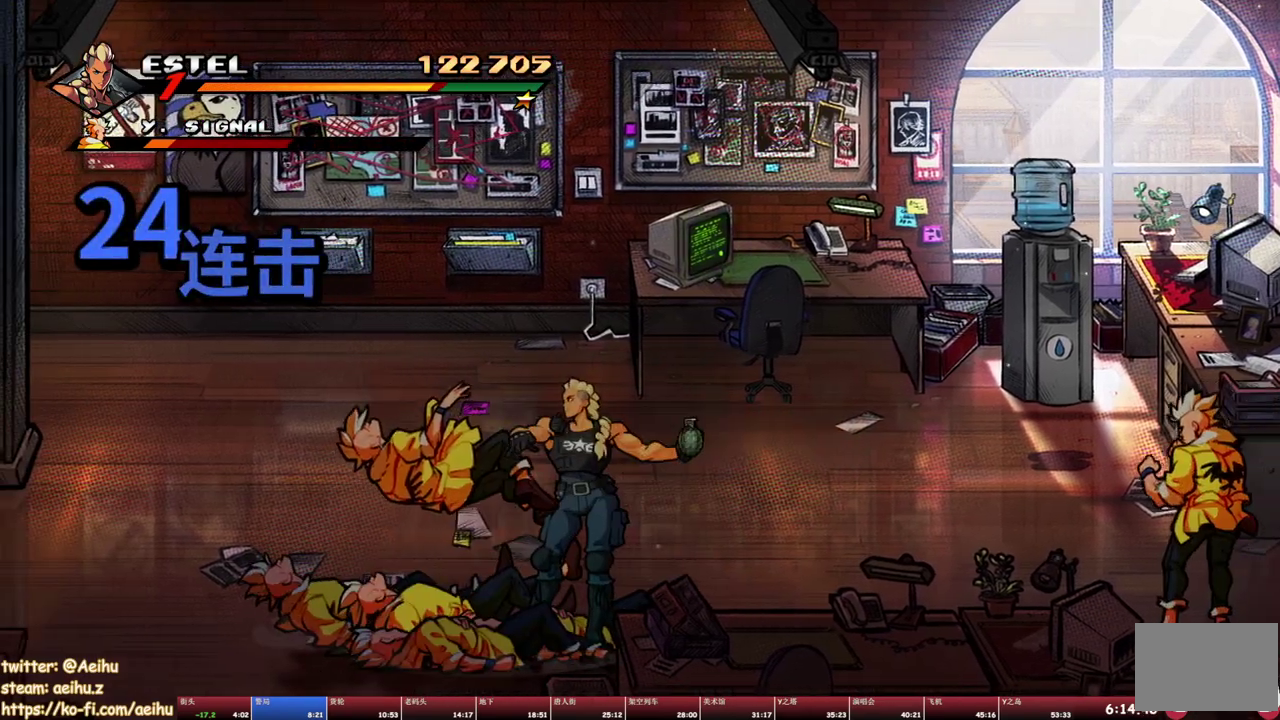
{"buttons": [], "events": [[200, "TRIANGLE", "up"], [417, "DPAD_RIGHT", "down"], [467, "DPAD_RIGHT", "up"]]}
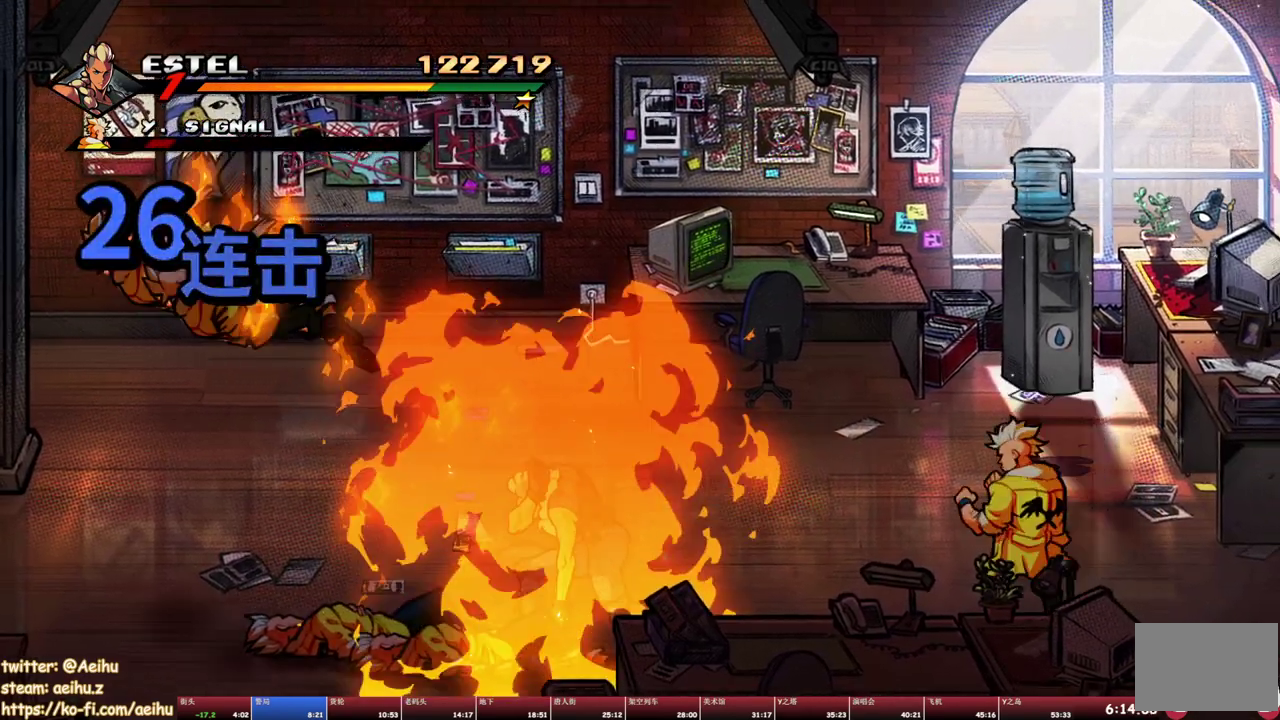
{"buttons": ["SQUARE"], "events": [[33, "DPAD_RIGHT", "down"], [100, "SQUARE", "down"], [300, "DPAD_RIGHT", "up"]]}
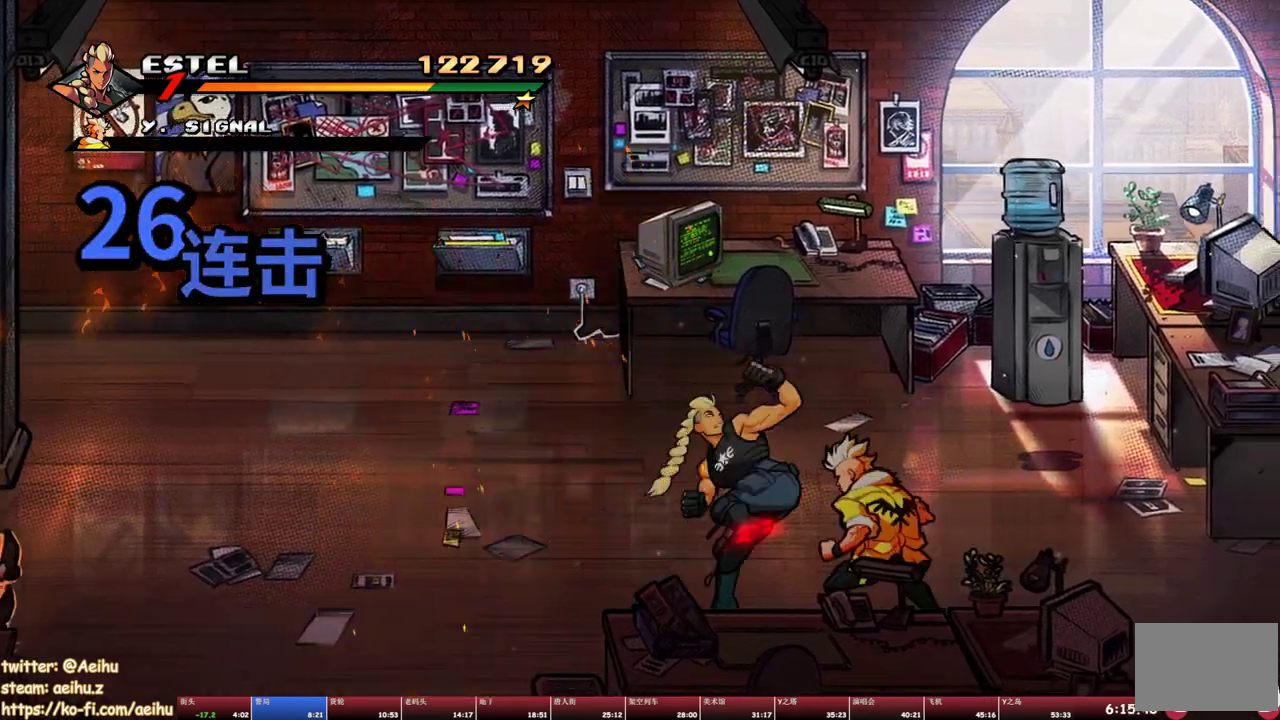
{"buttons": ["DPAD_RIGHT"], "events": [[417, "DPAD_RIGHT", "down"], [483, "SQUARE", "up"]]}
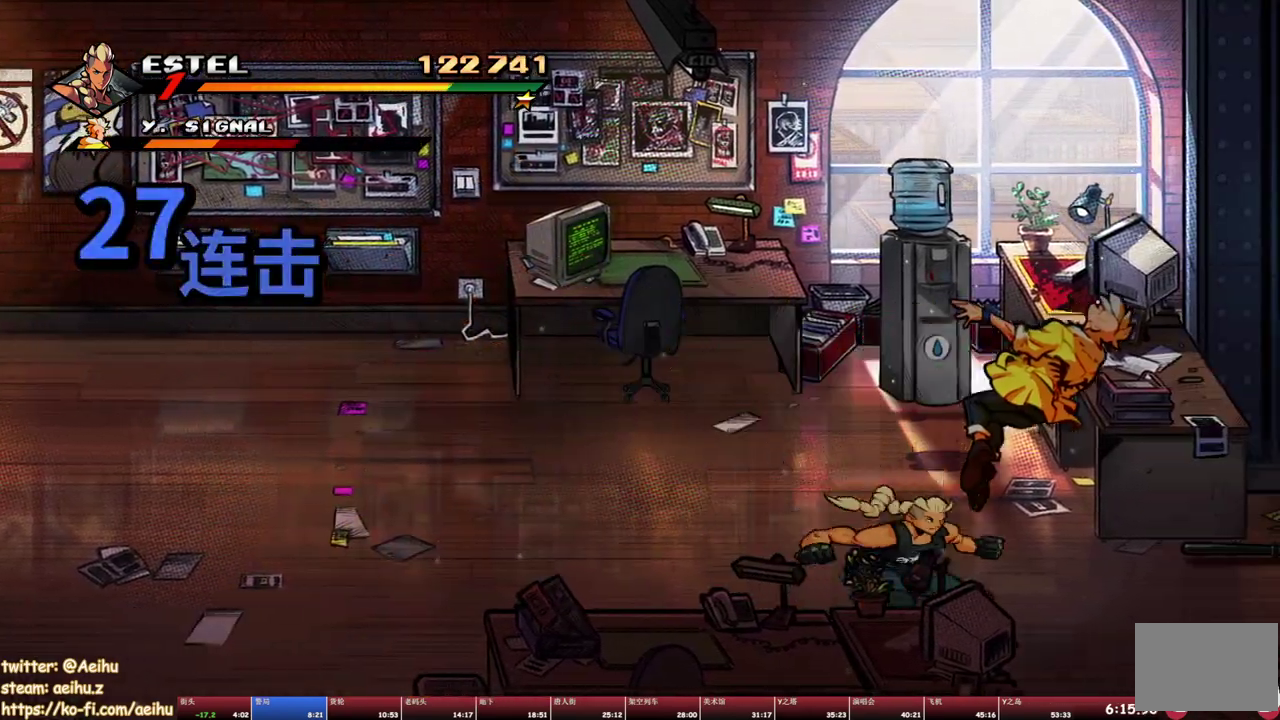
{"buttons": [], "events": [[133, "DPAD_RIGHT", "up"]]}
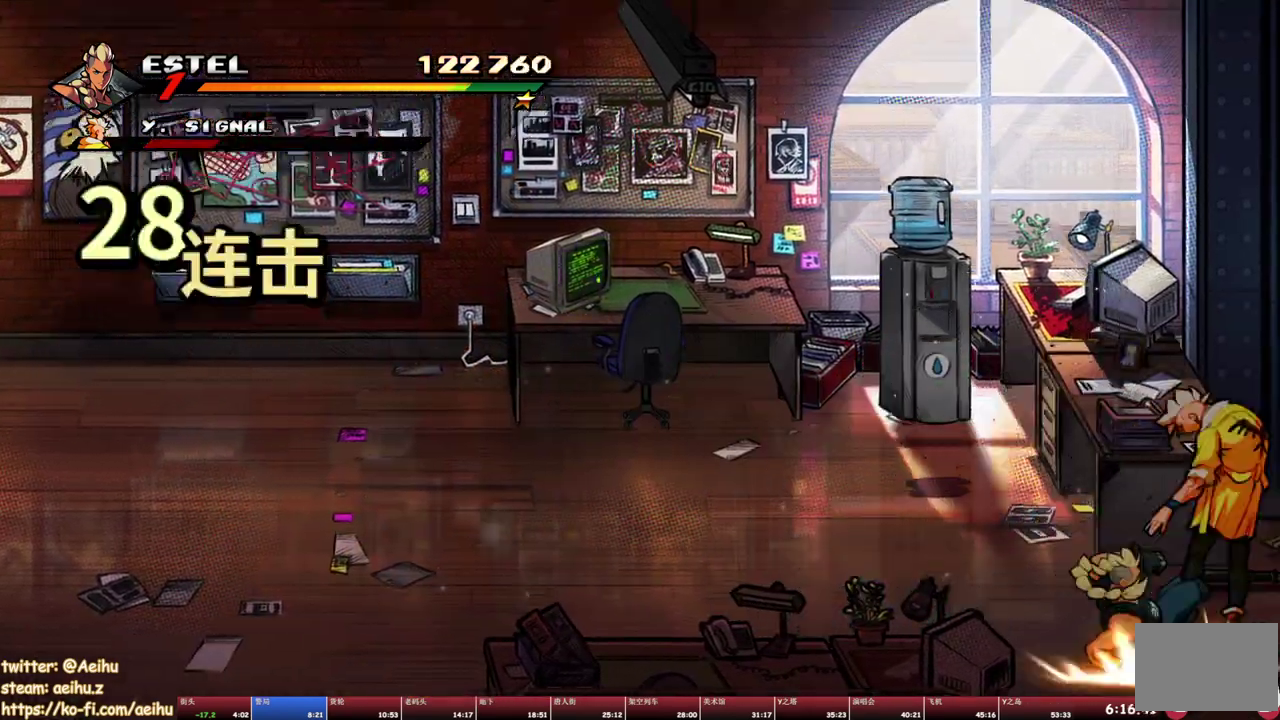
{"buttons": ["R1", "DPAD_UP", "DPAD_RIGHT"], "events": [[67, "DPAD_RIGHT", "down"], [67, "R1", "down"], [117, "DPAD_UP", "down"], [150, "R1", "up"], [217, "R1", "down"]]}
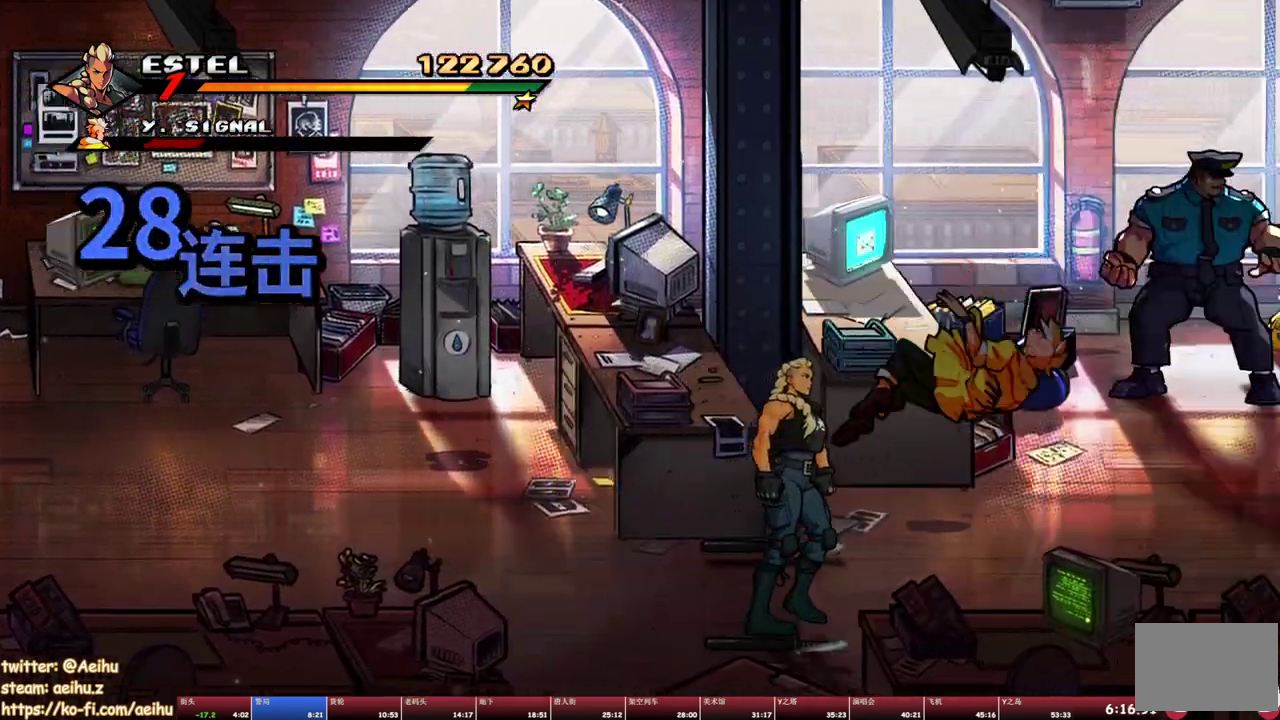
{"buttons": ["DPAD_RIGHT"], "events": [[133, "DPAD_UP", "up"], [133, "TRIANGLE", "down"], [183, "TRIANGLE", "up"], [233, "TRIANGLE", "down"], [333, "TRIANGLE", "up"], [383, "TRIANGLE", "down"], [433, "R1", "up"], [467, "TRIANGLE", "up"]]}
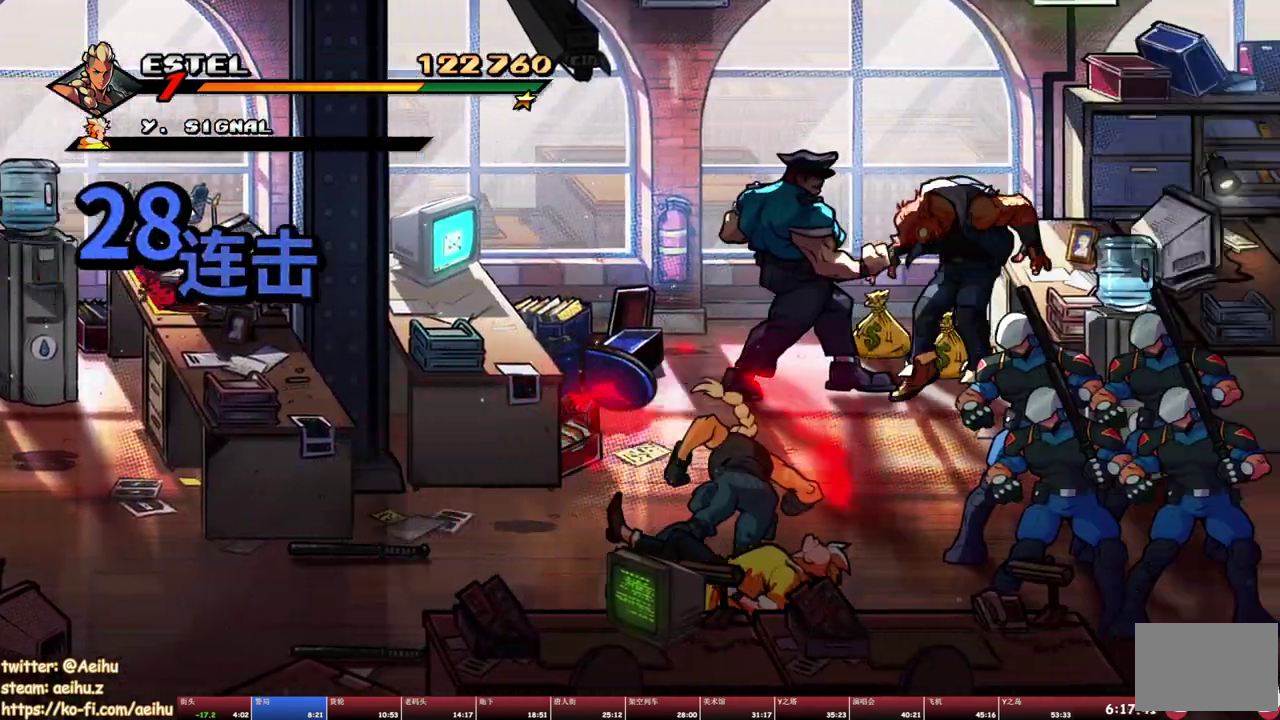
{"buttons": [], "events": [[17, "TRIANGLE", "down"], [83, "TRIANGLE", "up"], [133, "TRIANGLE", "down"], [217, "TRIANGLE", "up"], [267, "TRIANGLE", "down"], [383, "DPAD_RIGHT", "up"], [383, "TRIANGLE", "up"]]}
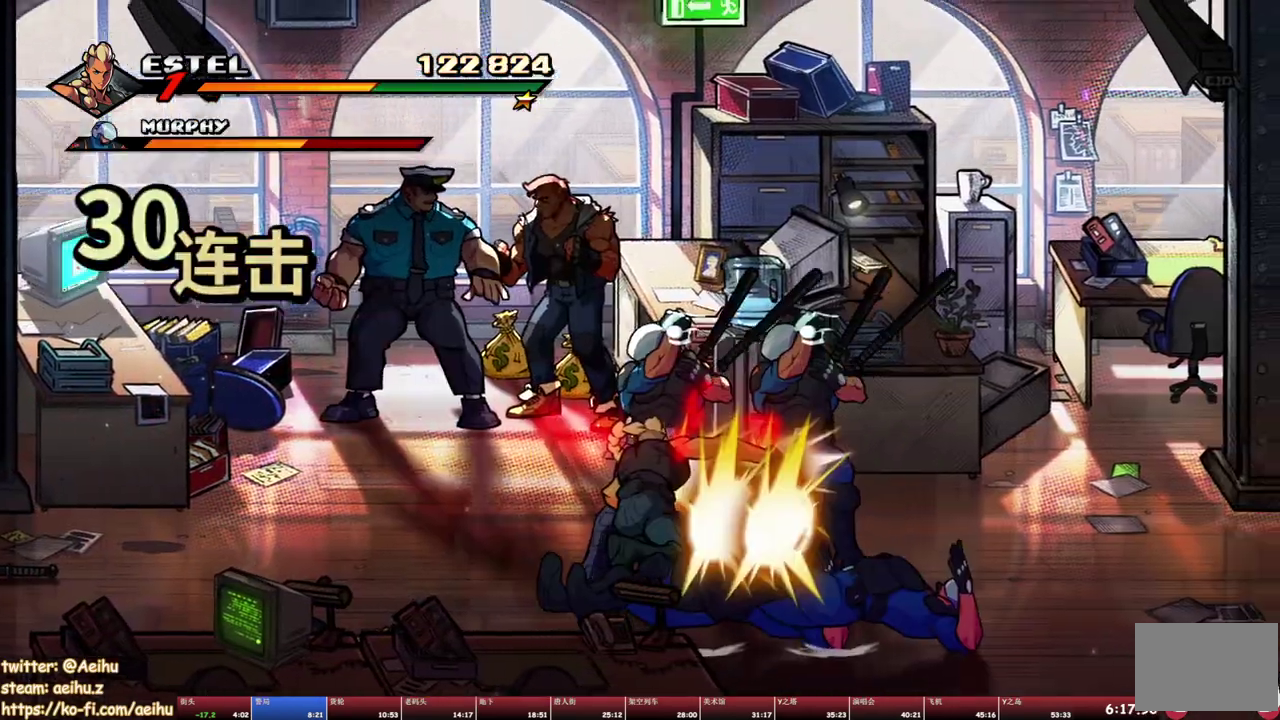
{"buttons": [], "events": [[83, "SQUARE", "down"], [183, "SQUARE", "up"], [250, "SQUARE", "down"], [333, "SQUARE", "up"], [383, "SQUARE", "down"], [450, "SQUARE", "up"]]}
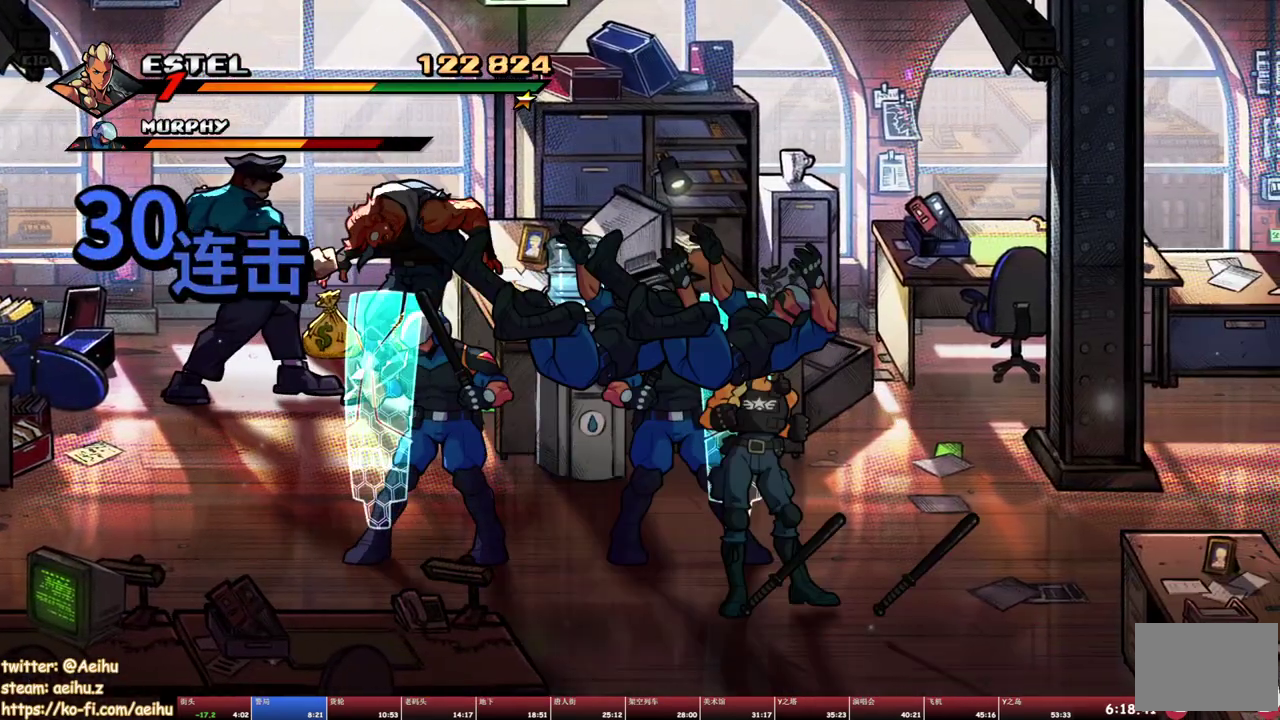
{"buttons": ["SQUARE"], "events": [[17, "SQUARE", "down"], [83, "SQUARE", "up"], [150, "SQUARE", "down"], [233, "SQUARE", "up"], [300, "SQUARE", "down"]]}
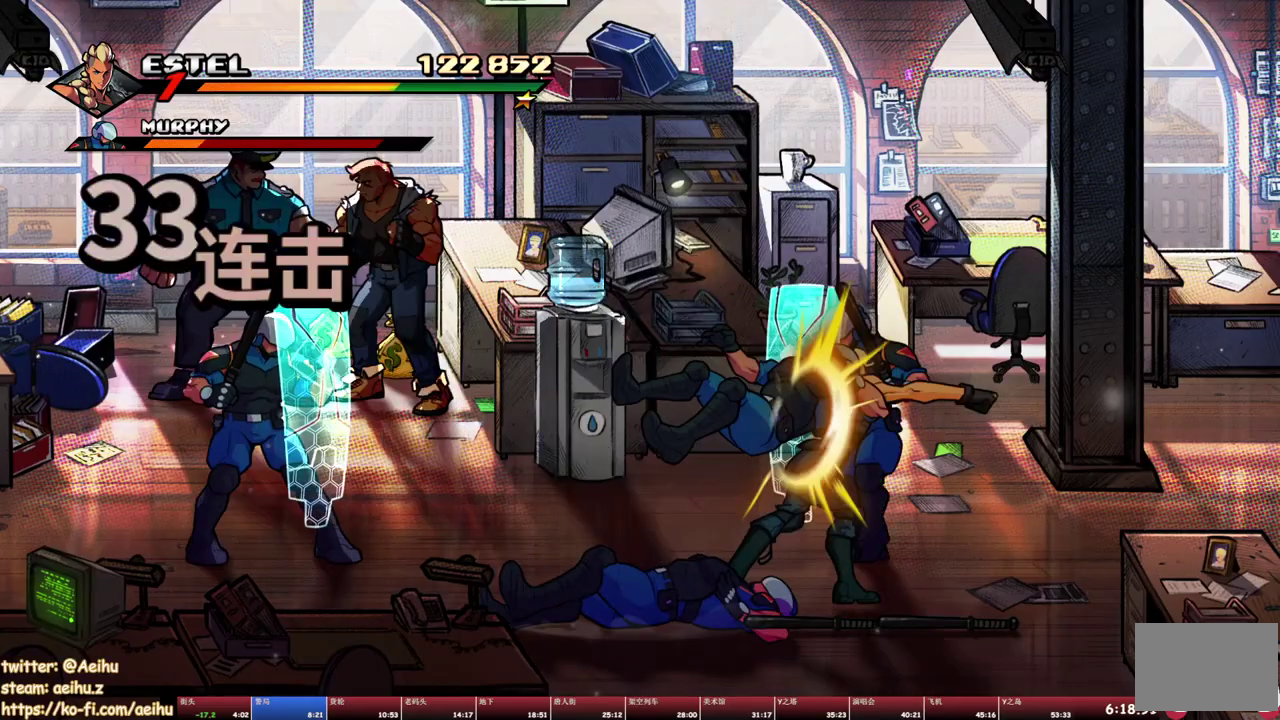
{"buttons": [], "events": [[17, "SQUARE", "up"], [117, "TRIANGLE", "down"], [217, "TRIANGLE", "up"]]}
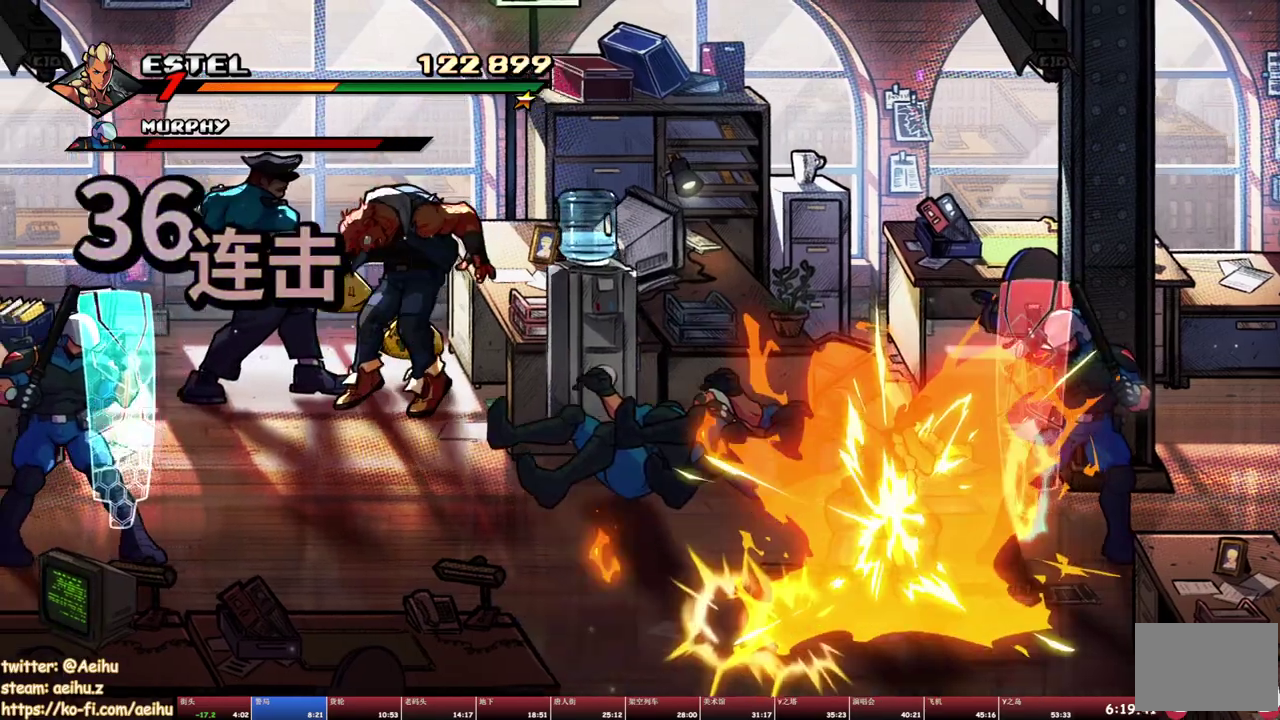
{"buttons": ["TRIANGLE", "DPAD_LEFT"], "events": [[250, "DPAD_LEFT", "down"], [367, "TRIANGLE", "down"]]}
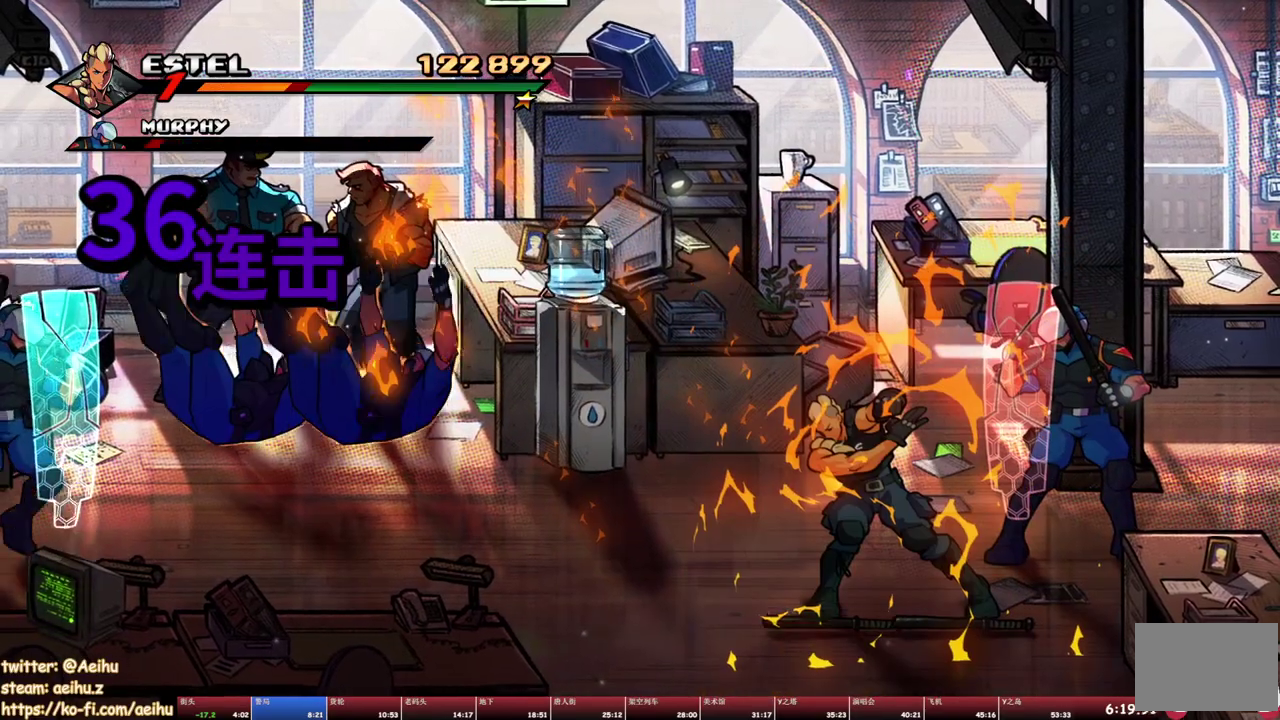
{"buttons": ["DPAD_LEFT"], "events": [[283, "TRIANGLE", "up"]]}
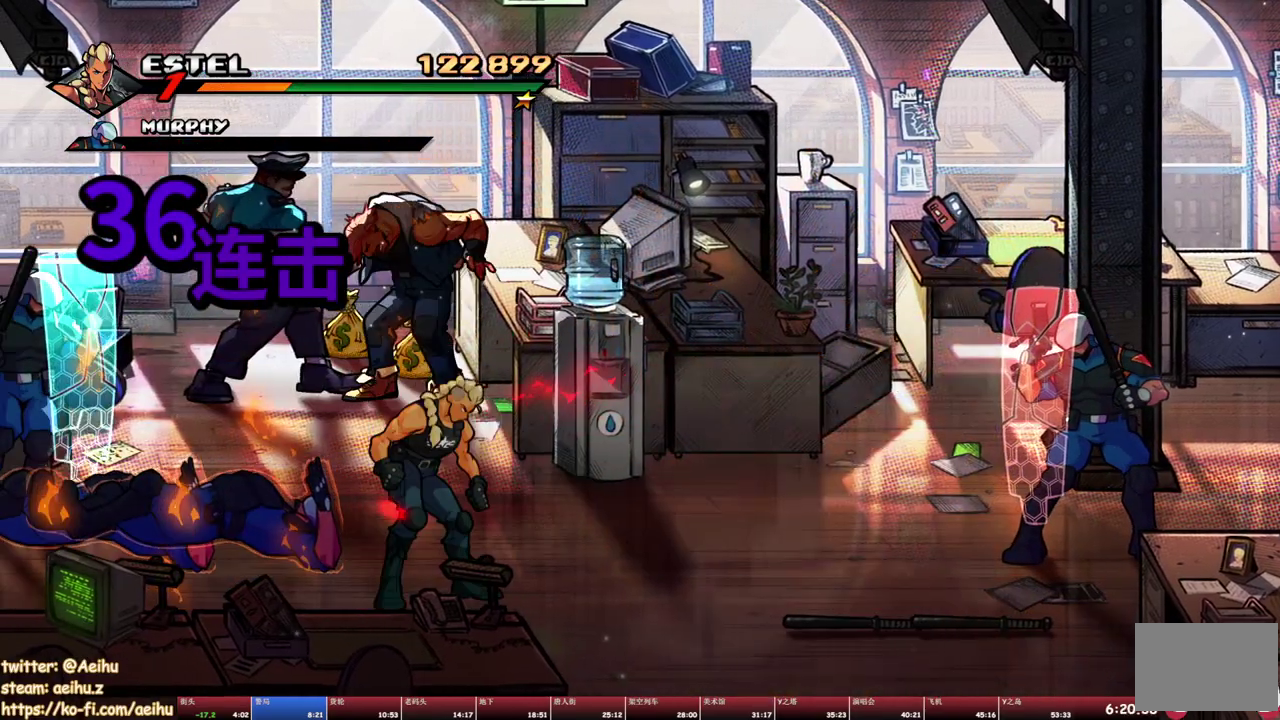
{"buttons": ["DPAD_LEFT"], "events": []}
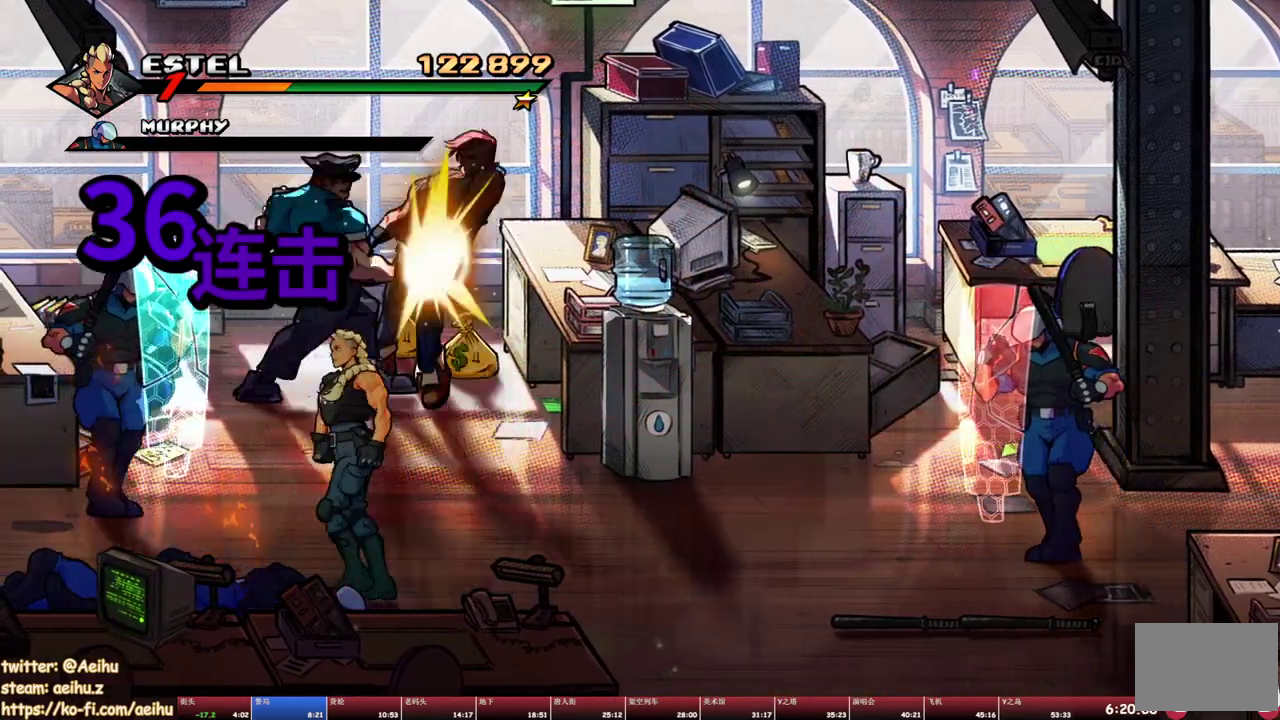
{"buttons": [], "events": [[400, "DPAD_LEFT", "up"], [400, "SQUARE", "down"], [500, "SQUARE", "up"]]}
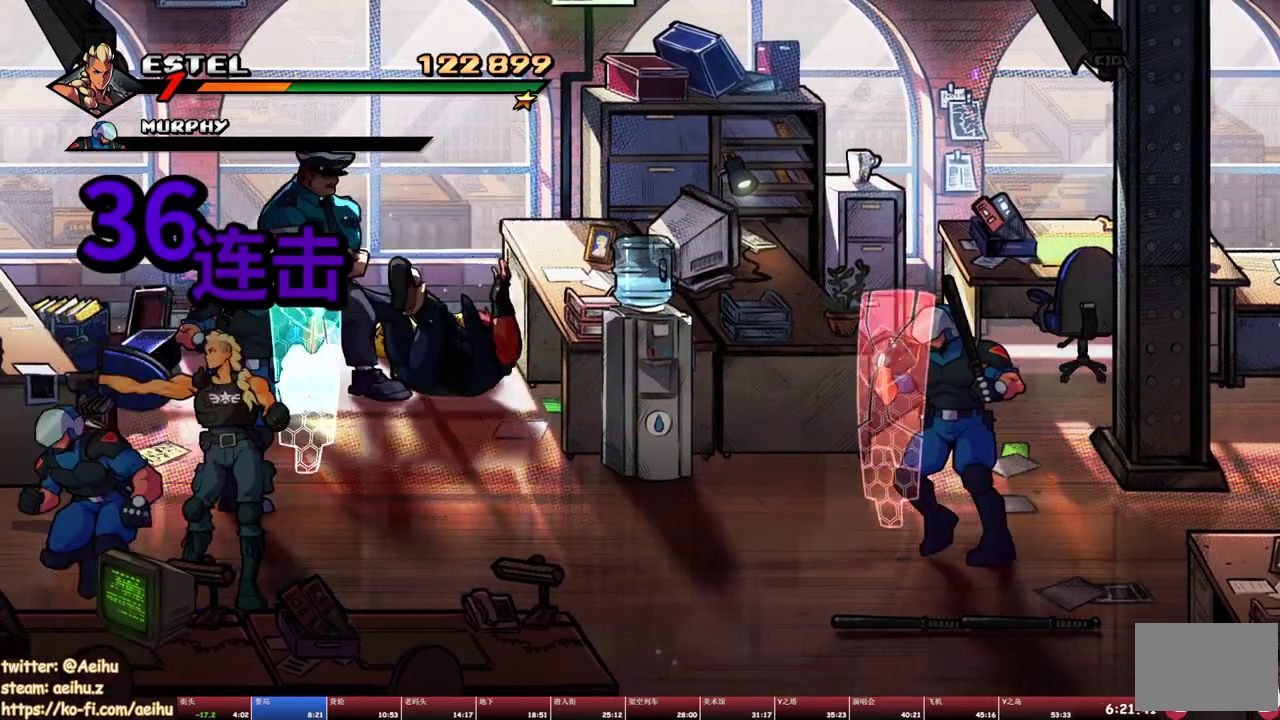
{"buttons": [], "events": [[50, "SQUARE", "down"], [133, "SQUARE", "up"], [183, "SQUARE", "down"], [400, "SQUARE", "up"]]}